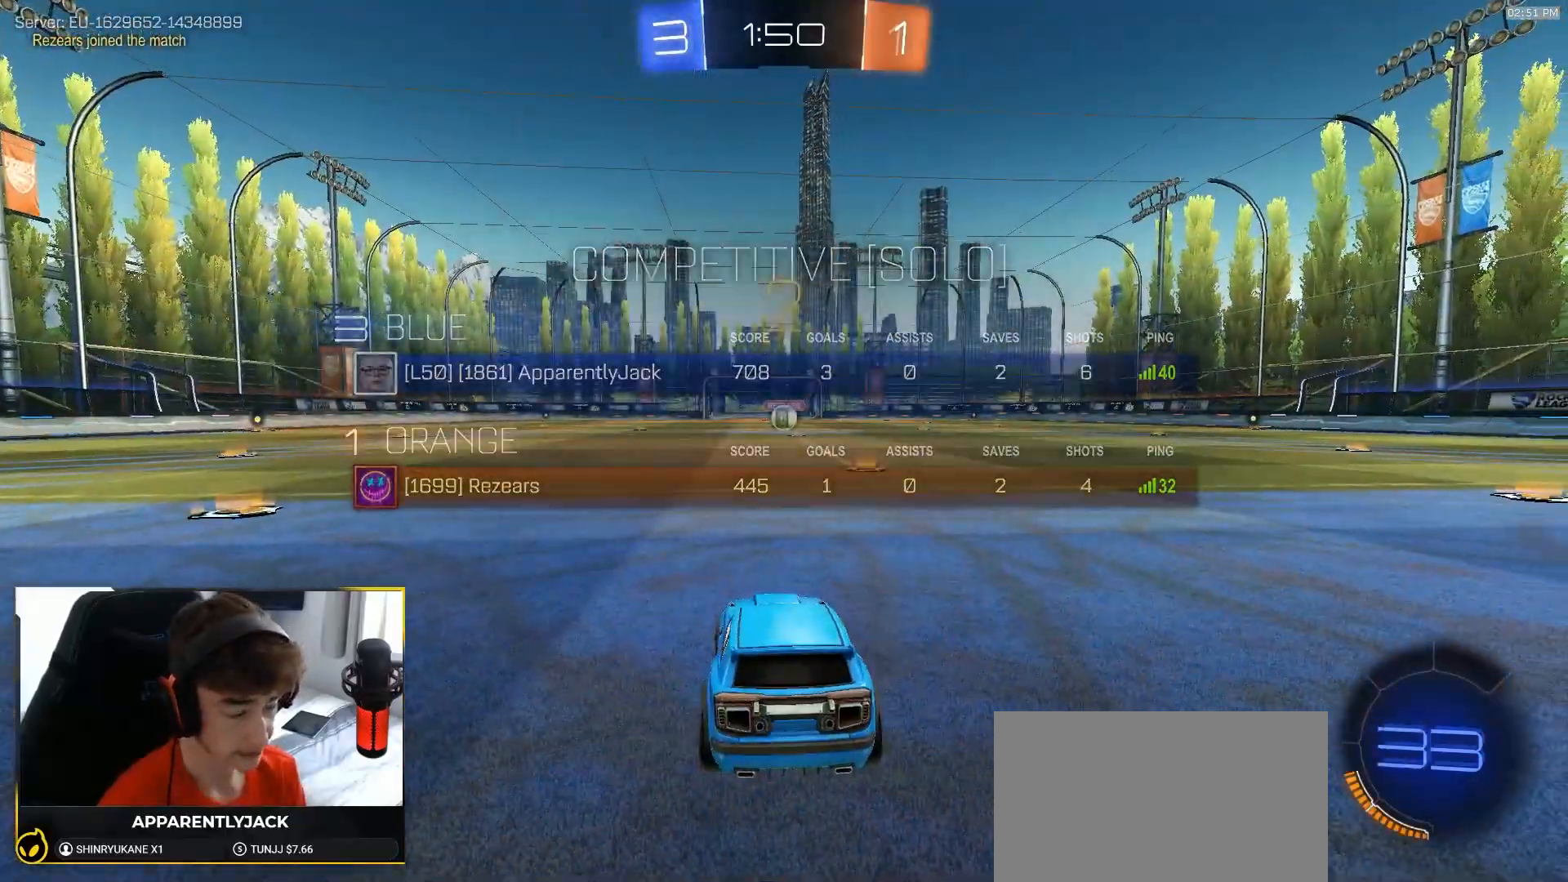
Gameplay with a controller (PlayStation layout); each line is a JSON object with the inputs held at the frame after it. "events" lists button and stick changes between this image and that frame as [ms after this image, input, new state], when the widget could be followed in between. Not read: L3 R3 TOUCHPAD.
{"buttons": ["R1", "R2"], "left_stick": "center", "right_stick": "center", "events": []}
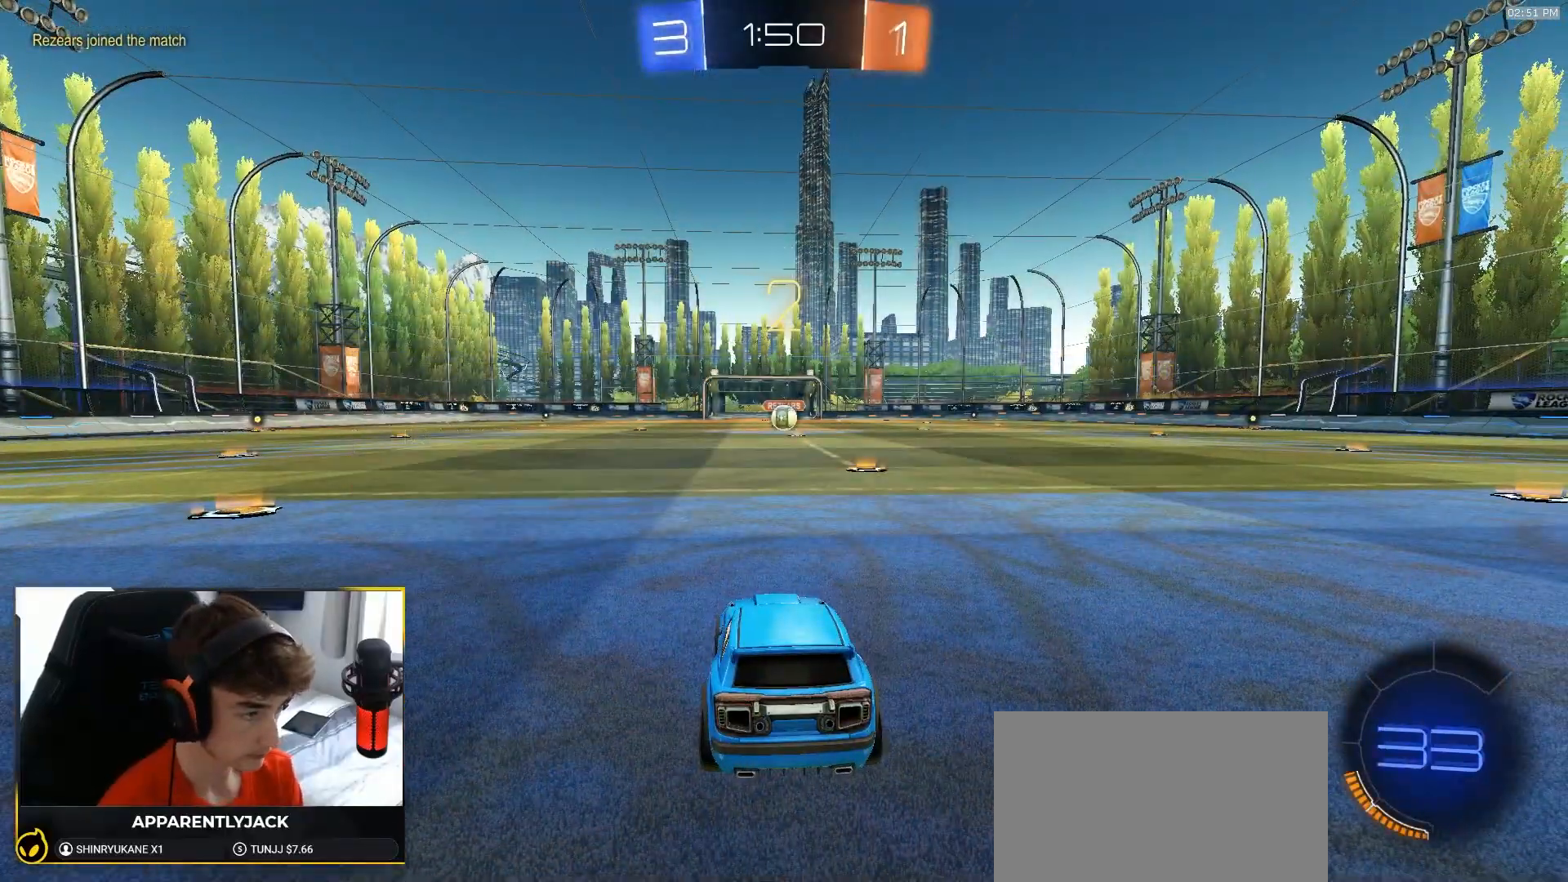
{"buttons": ["R1", "R2"], "left_stick": "center", "right_stick": "center", "events": []}
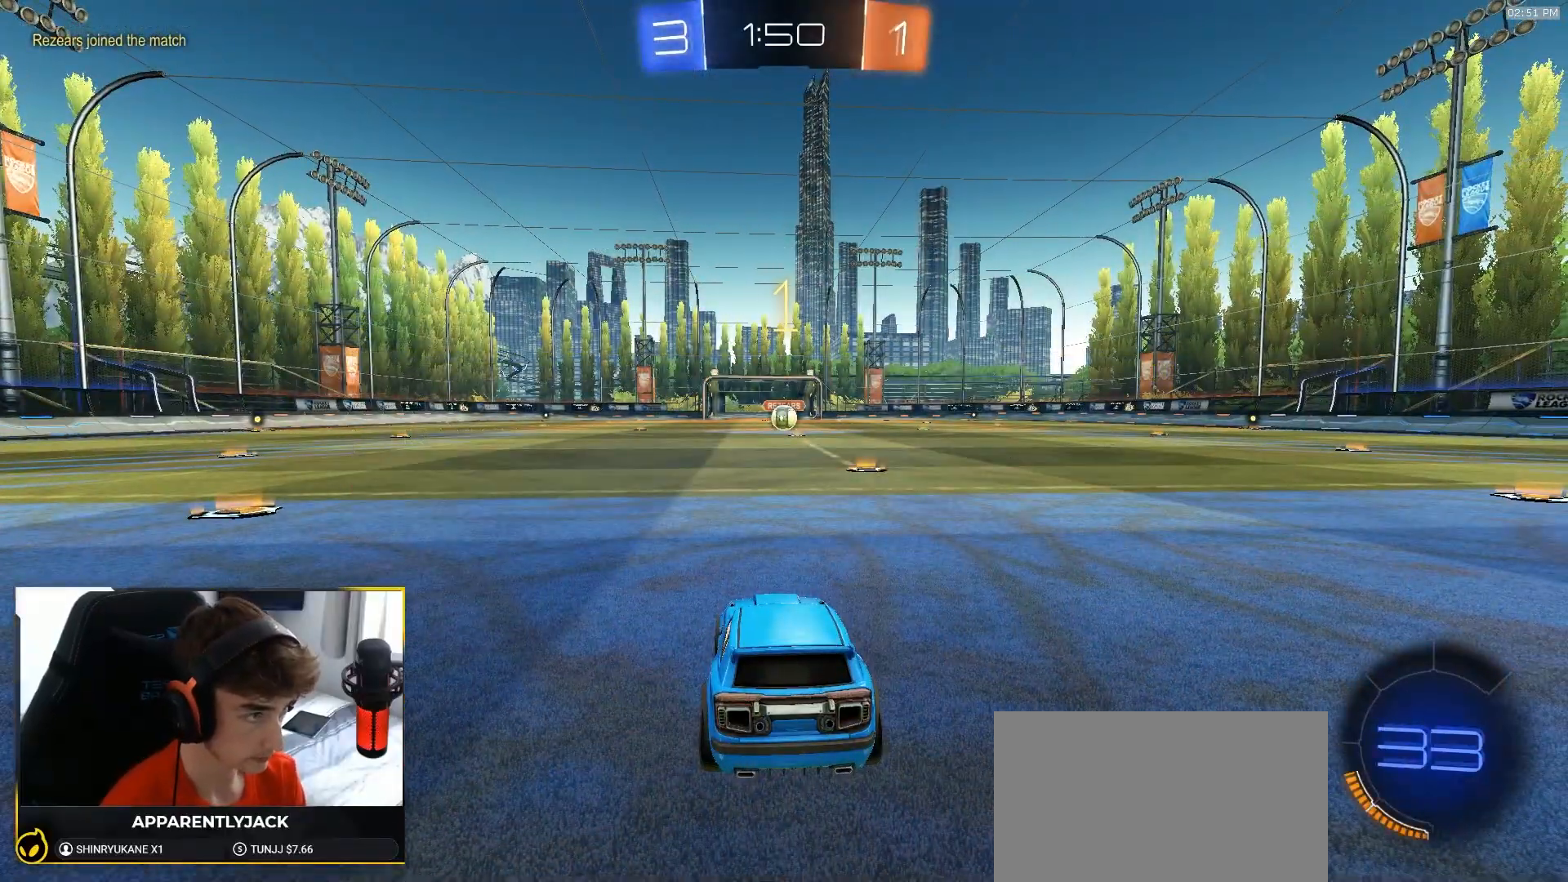
{"buttons": ["R1", "R2"], "left_stick": "up-right", "right_stick": "center", "events": [[500, "left_stick", "up-right"]]}
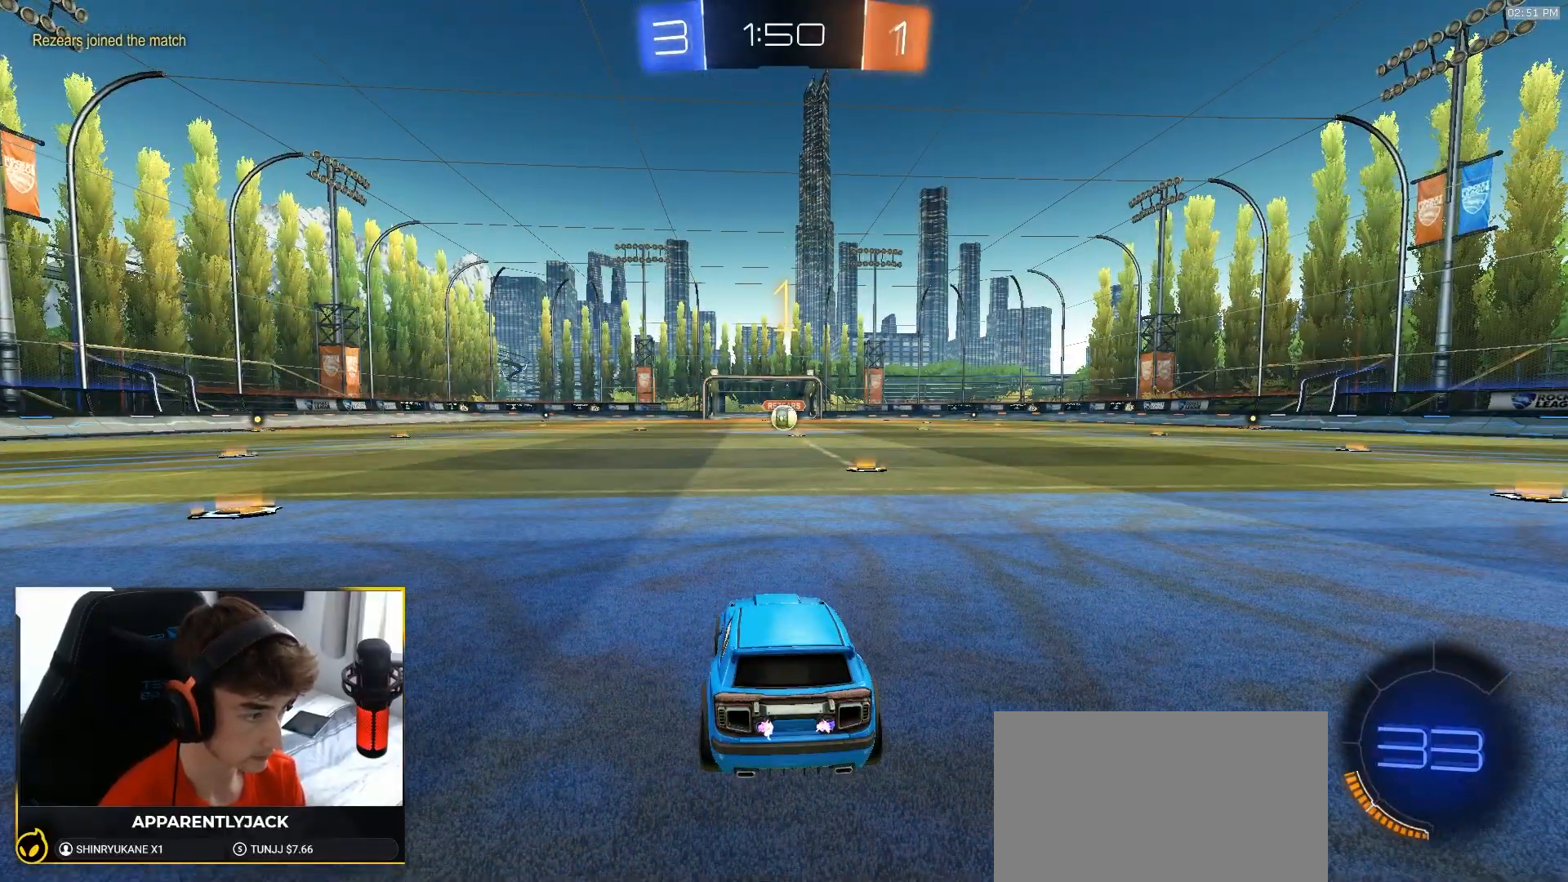
{"buttons": ["R1", "R2"], "left_stick": "down-left", "right_stick": "center", "events": [[200, "left_stick", "center"], [483, "left_stick", "down-left"]]}
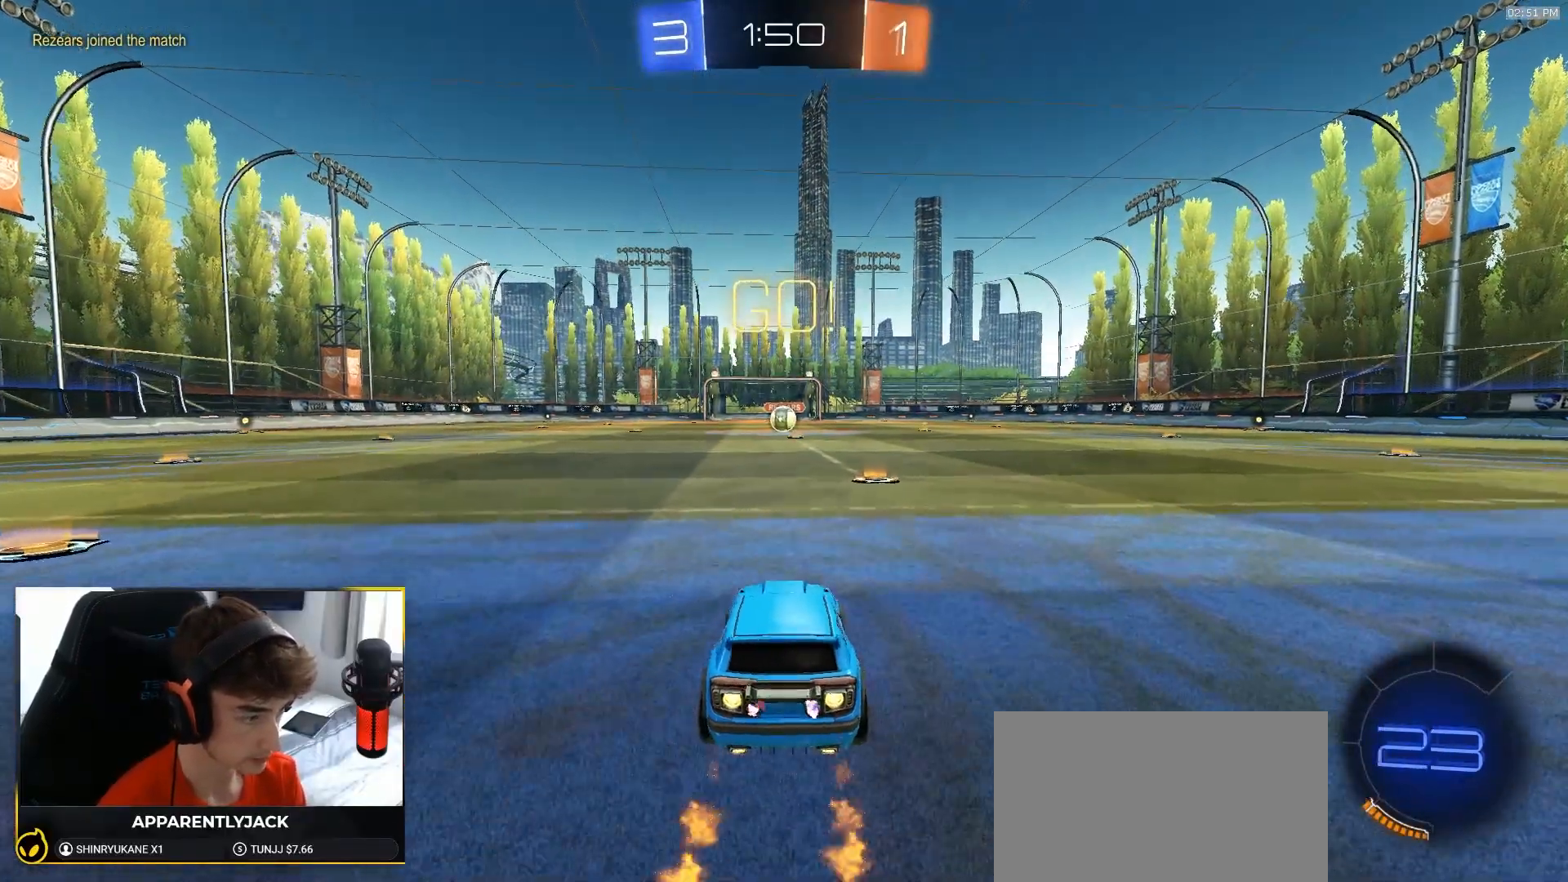
{"buttons": ["L1", "L2", "R1", "R2"], "left_stick": "down-right", "right_stick": "center", "events": [[50, "CROSS", "down"], [100, "L1", "down"], [100, "left_stick", "up-right"], [133, "CROSS", "up"], [200, "CROSS", "down"], [283, "left_stick", "down-right"], [333, "CROSS", "up"], [483, "L2", "down"]]}
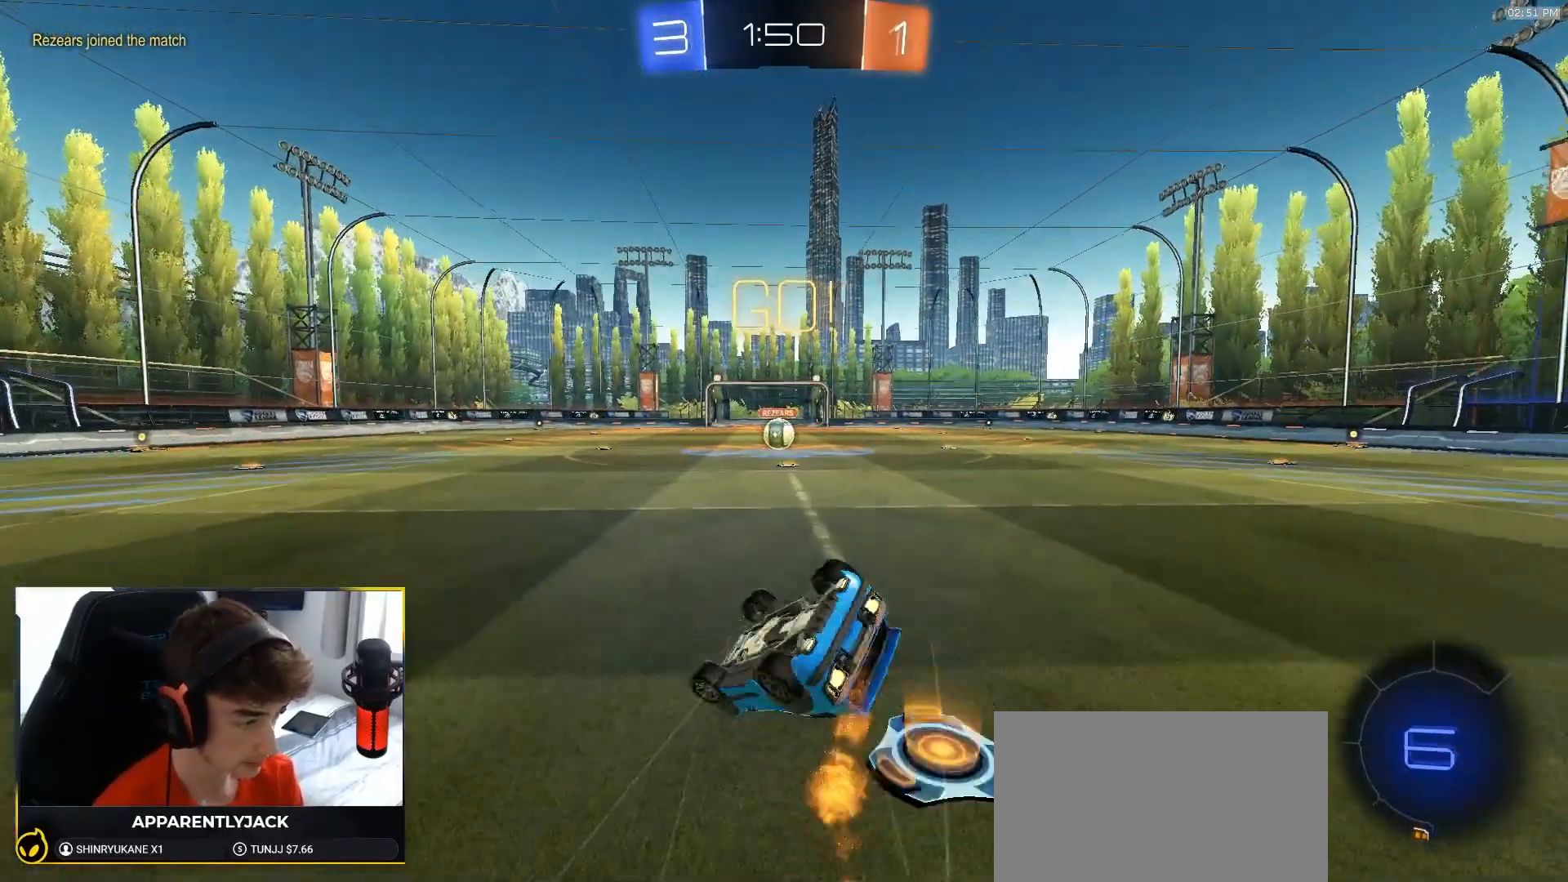
{"buttons": ["R1", "R2"], "left_stick": "down-right", "right_stick": "center", "events": [[67, "L2", "up"], [117, "L2", "down"], [167, "L2", "up"], [500, "L1", "up"]]}
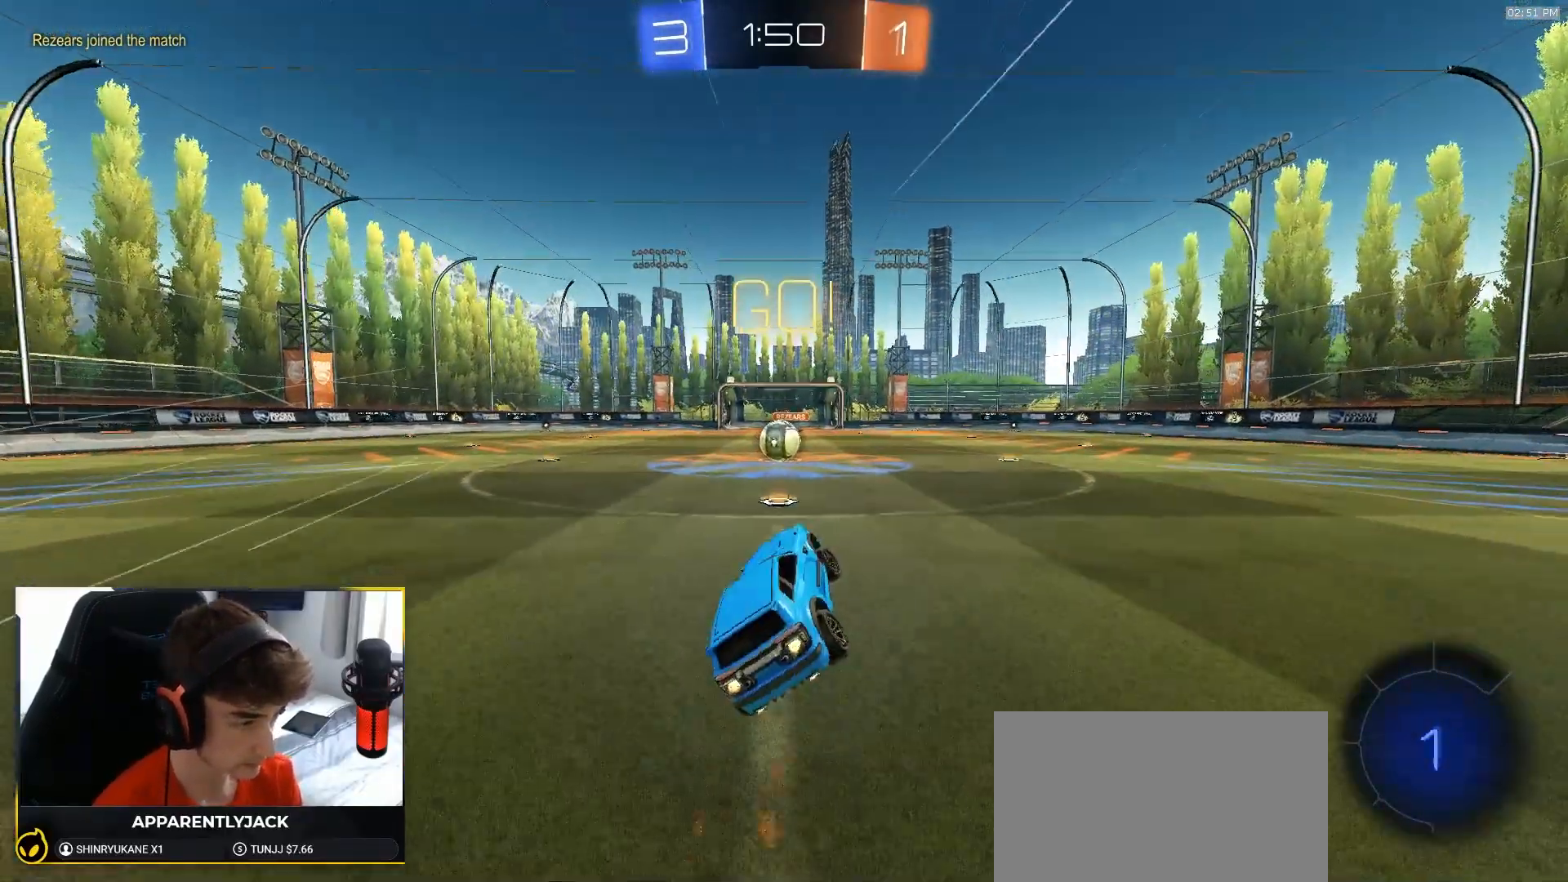
{"buttons": ["R2"], "left_stick": "right", "right_stick": "center", "events": [[17, "left_stick", "center"], [50, "TRIANGLE", "down"], [100, "R1", "up"], [117, "TRIANGLE", "up"], [183, "left_stick", "down-left"], [350, "left_stick", "center"], [433, "left_stick", "right"]]}
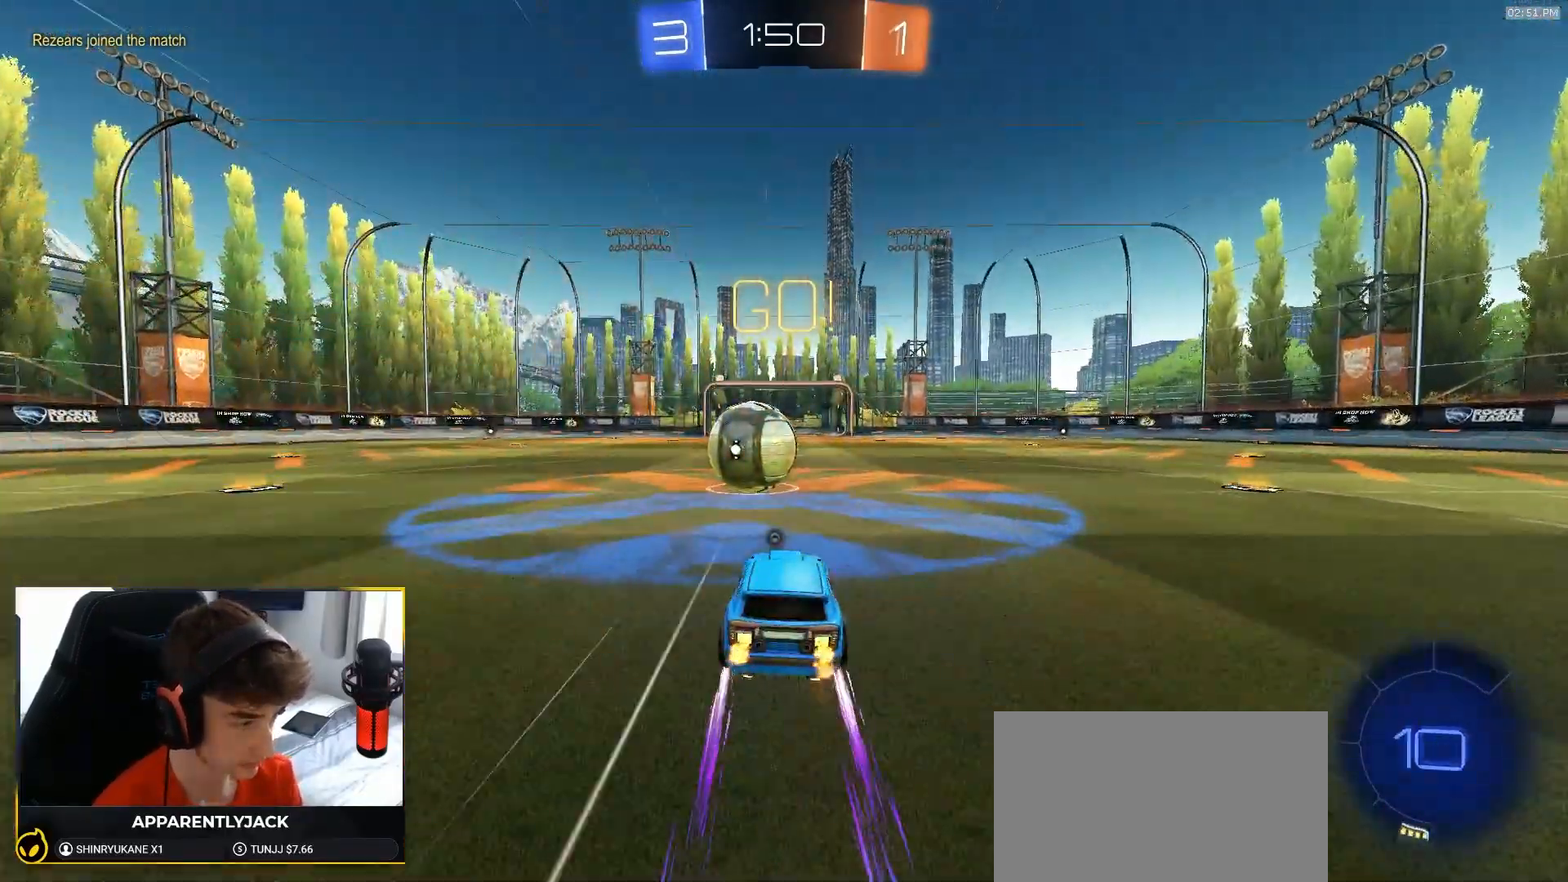
{"buttons": ["R2"], "left_stick": "down-left", "right_stick": "center"}
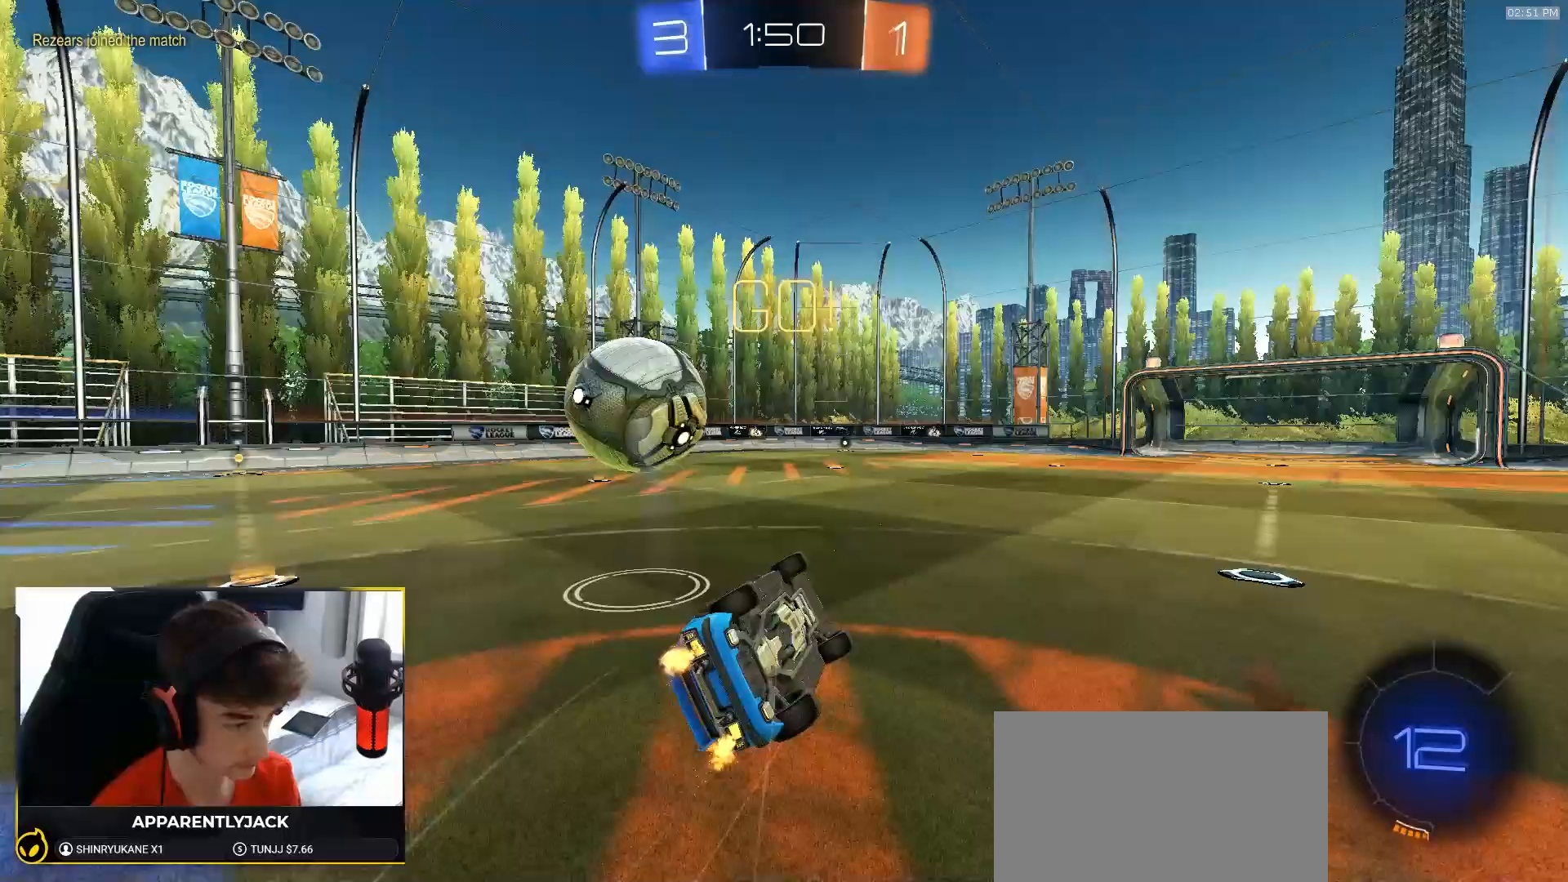
{"buttons": ["R2"], "left_stick": "center", "right_stick": "center", "events": [[100, "L1", "down"], [100, "L2", "down"], [117, "R2", "up"], [200, "L2", "up"], [400, "L1", "up"], [450, "R2", "down"], [450, "left_stick", "center"]]}